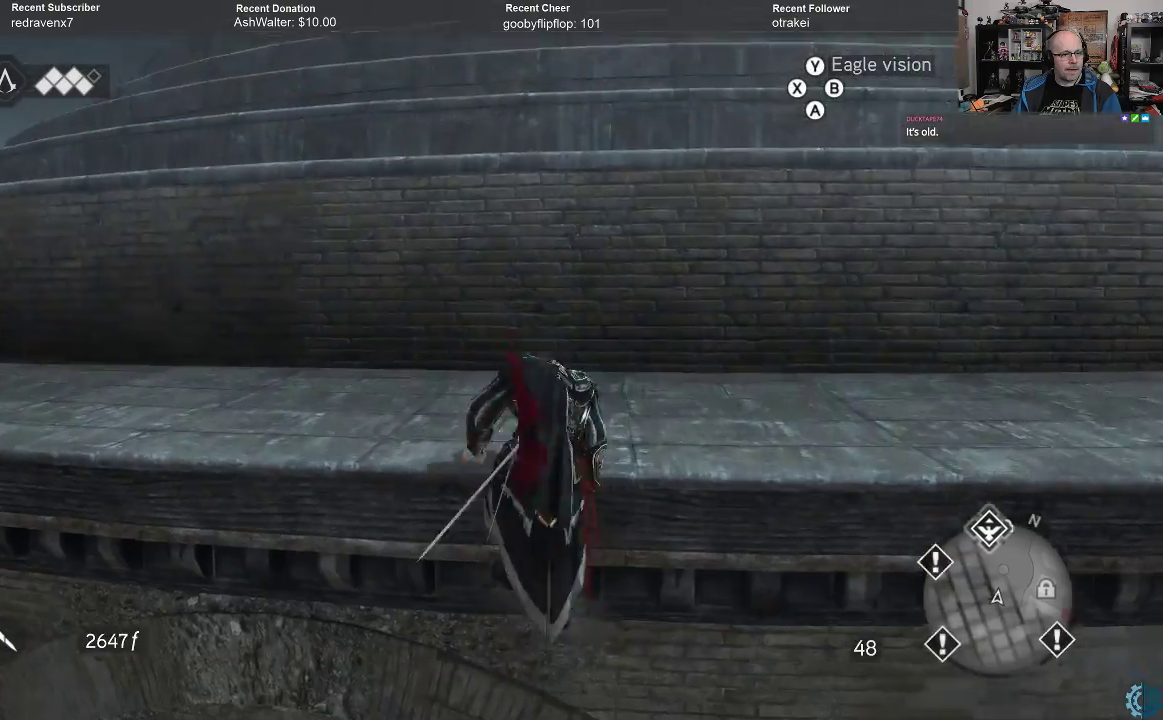
Gameplay with a controller (Xbox layout); each line is a JSON object with the inputs held at the frame after it. "events" lists button and stick changes between this image and that frame as [ms after this image, input, new state], when the widget could be followed in between.
{"buttons": [], "left_stick": "center", "right_stick": "up", "events": [[267, "A", "up"], [267, "R2", "up"], [400, "left_stick", "center"], [500, "right_stick", "up"]]}
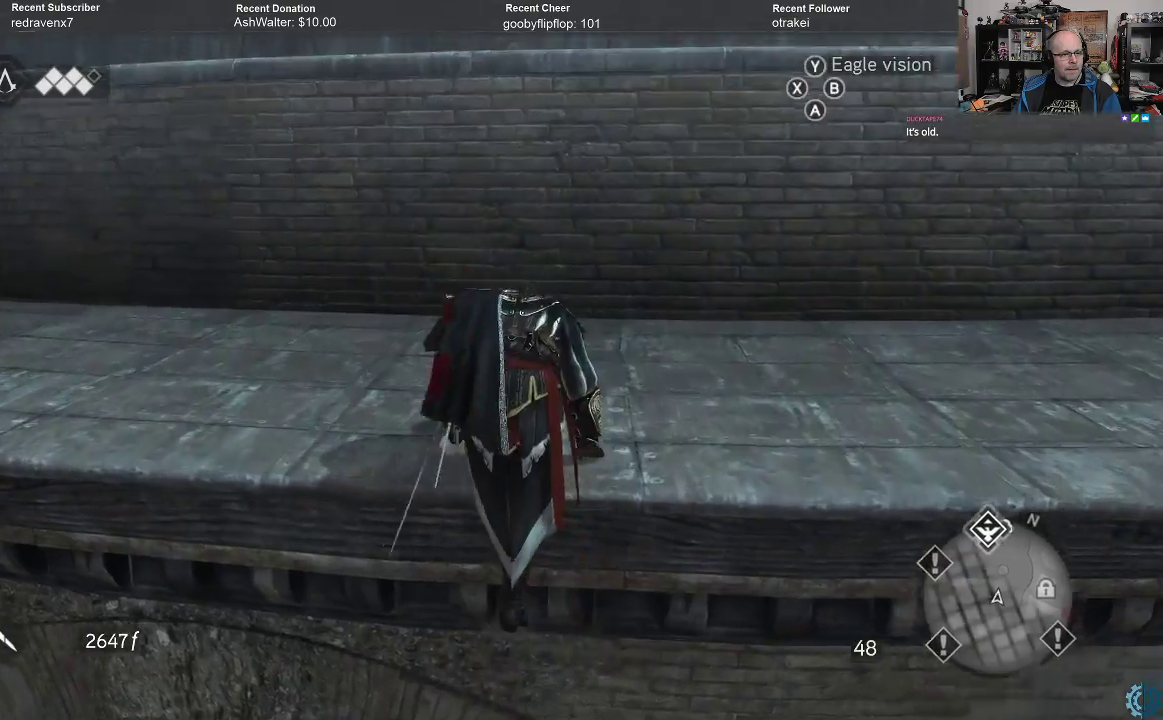
{"buttons": ["A", "R2"], "left_stick": "up", "right_stick": "center", "events": [[100, "left_stick", "up"], [200, "right_stick", "center"], [233, "R2", "down"], [333, "A", "down"]]}
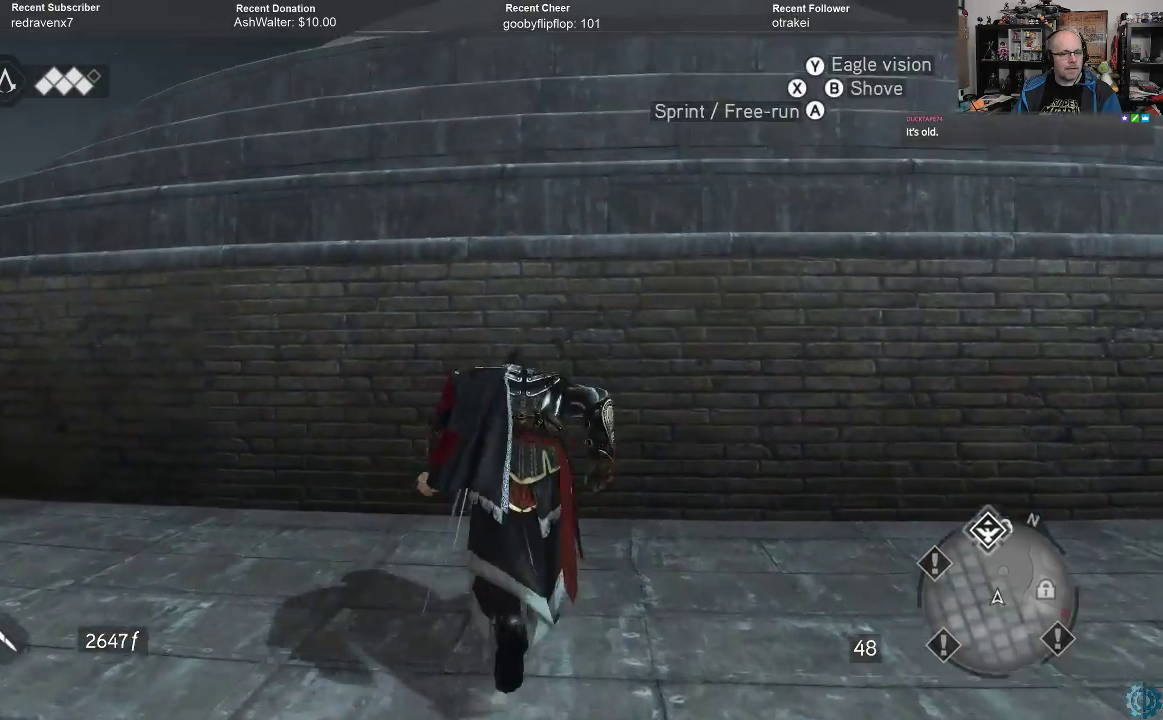
{"buttons": ["A", "R2"], "left_stick": "up", "right_stick": "center", "events": []}
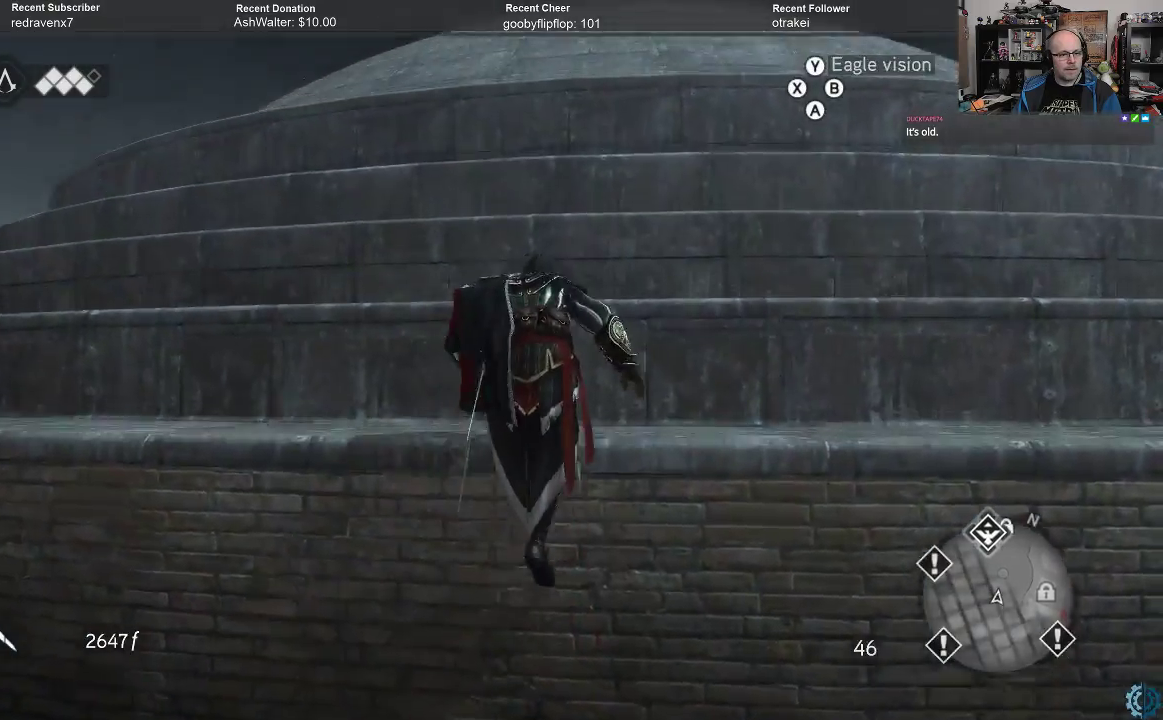
{"buttons": ["A", "R2"], "left_stick": "up", "right_stick": "center", "events": []}
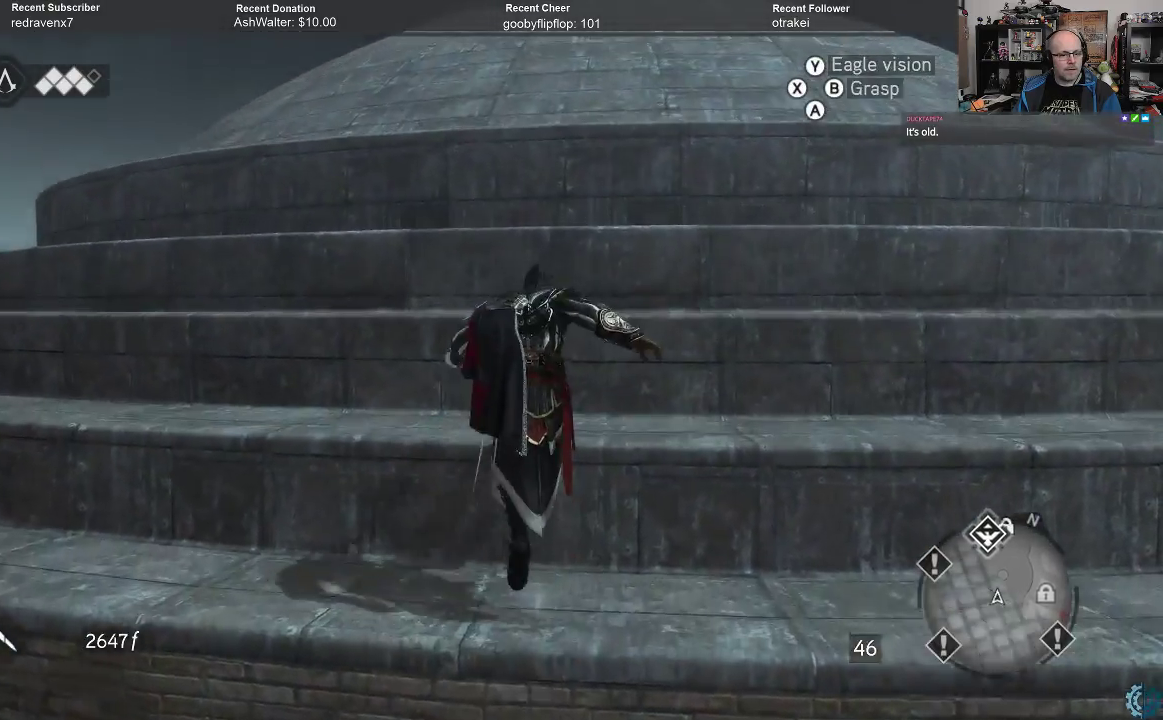
{"buttons": ["A", "R2"], "left_stick": "up", "right_stick": "center", "events": []}
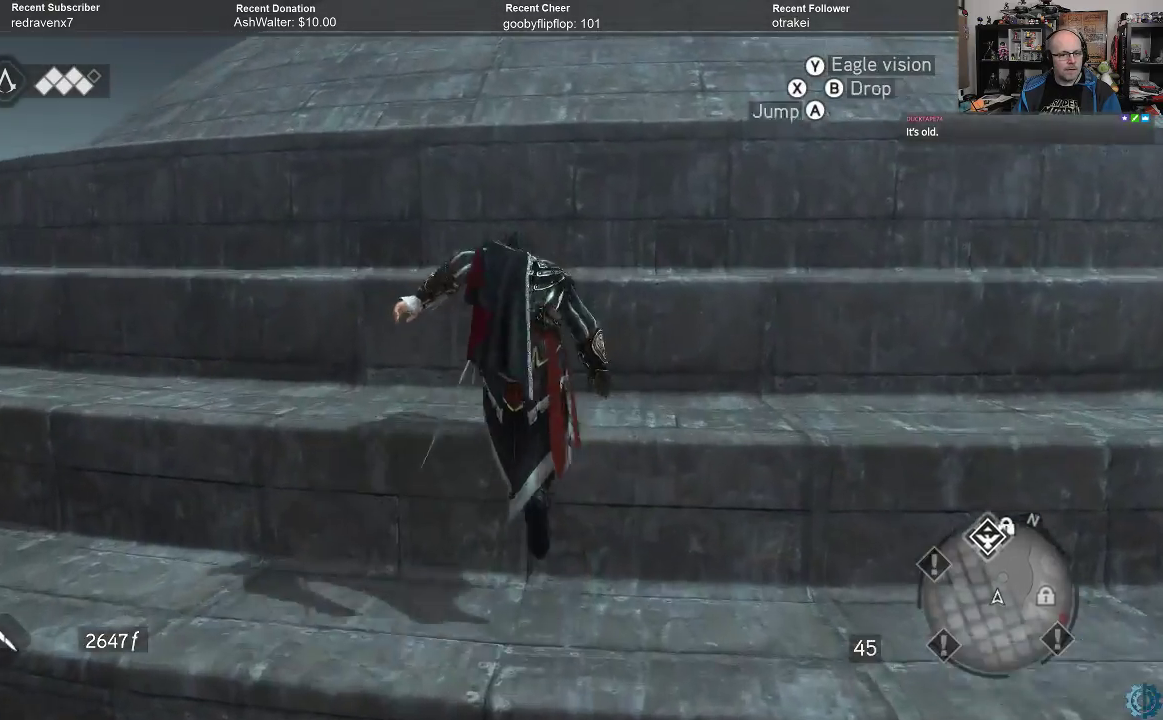
{"buttons": ["A", "R2"], "left_stick": "up", "right_stick": "center", "events": []}
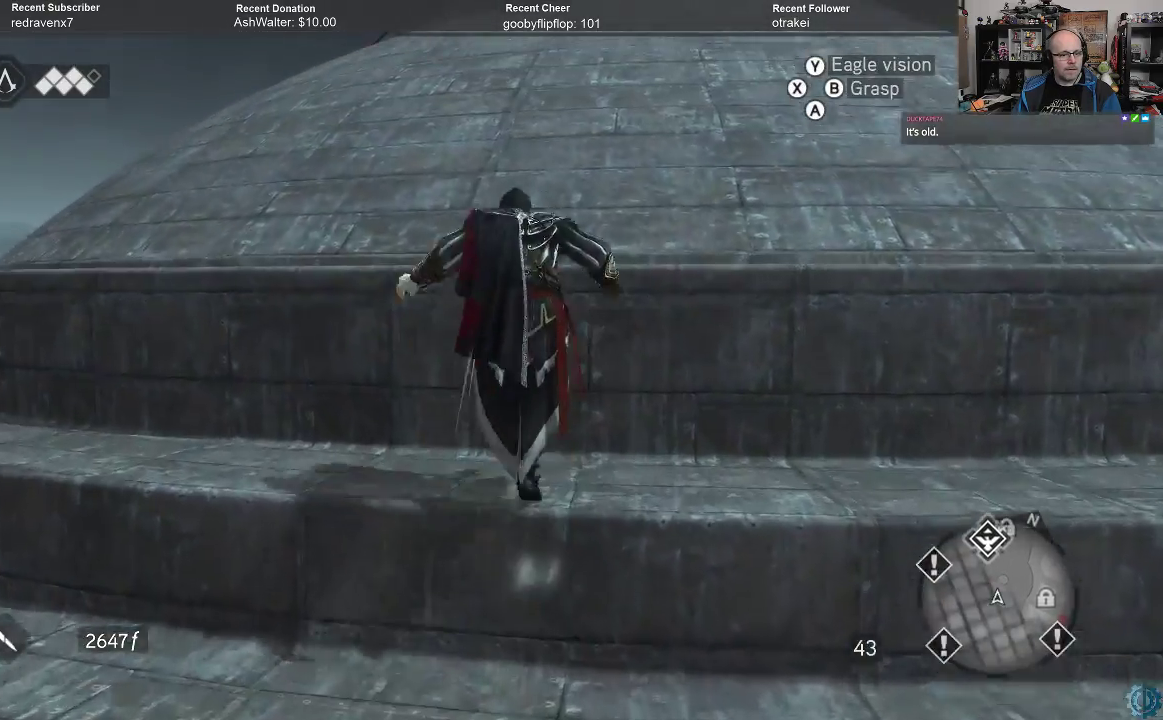
{"buttons": ["A", "R2"], "left_stick": "up", "right_stick": "center", "events": []}
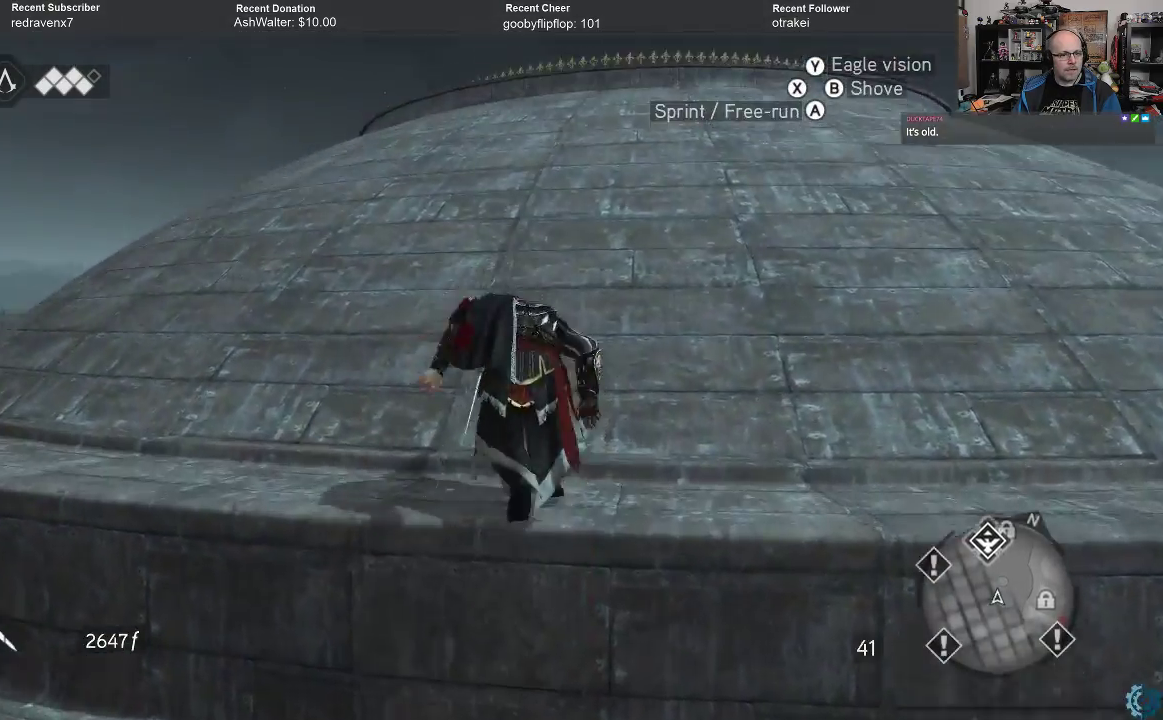
{"buttons": ["A", "R2"], "left_stick": "up", "right_stick": "center", "events": []}
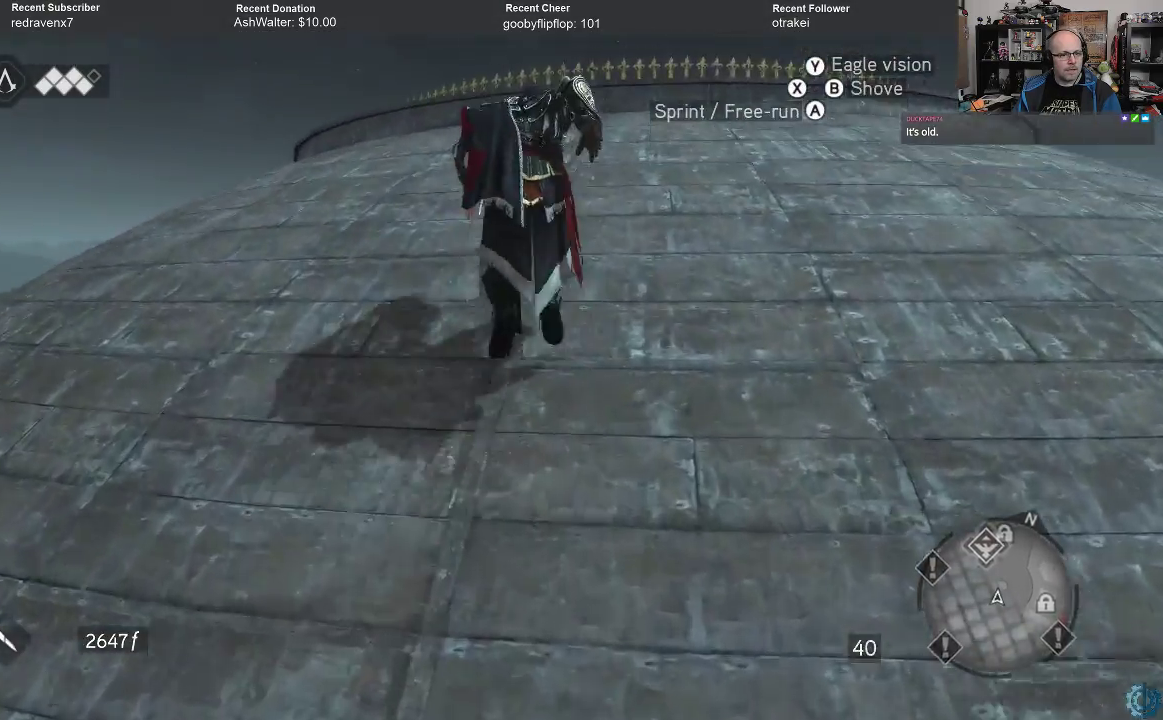
{"buttons": [], "left_stick": "center", "right_stick": "down", "events": [[133, "A", "up"], [167, "R2", "up"], [300, "left_stick", "center"], [300, "right_stick", "down"]]}
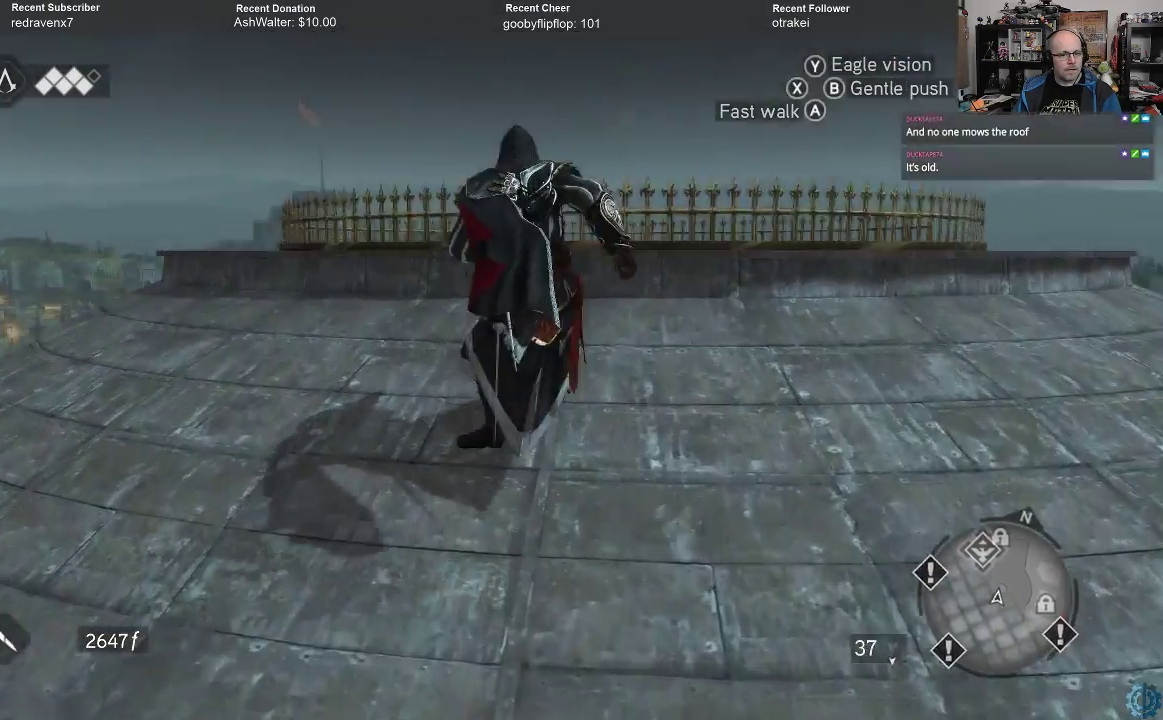
{"buttons": [], "left_stick": "center", "right_stick": "center", "events": [[167, "right_stick", "center"]]}
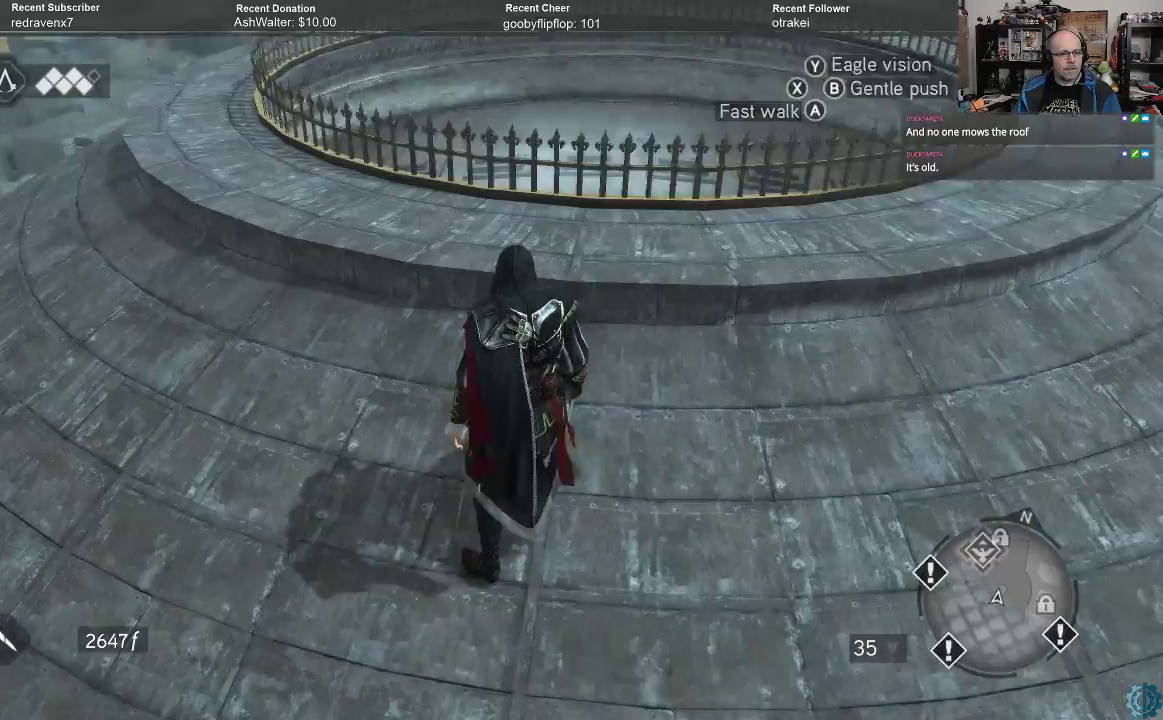
{"buttons": [], "left_stick": "up", "right_stick": "center", "events": [[33, "right_stick", "down"], [267, "left_stick", "up"], [367, "right_stick", "center"]]}
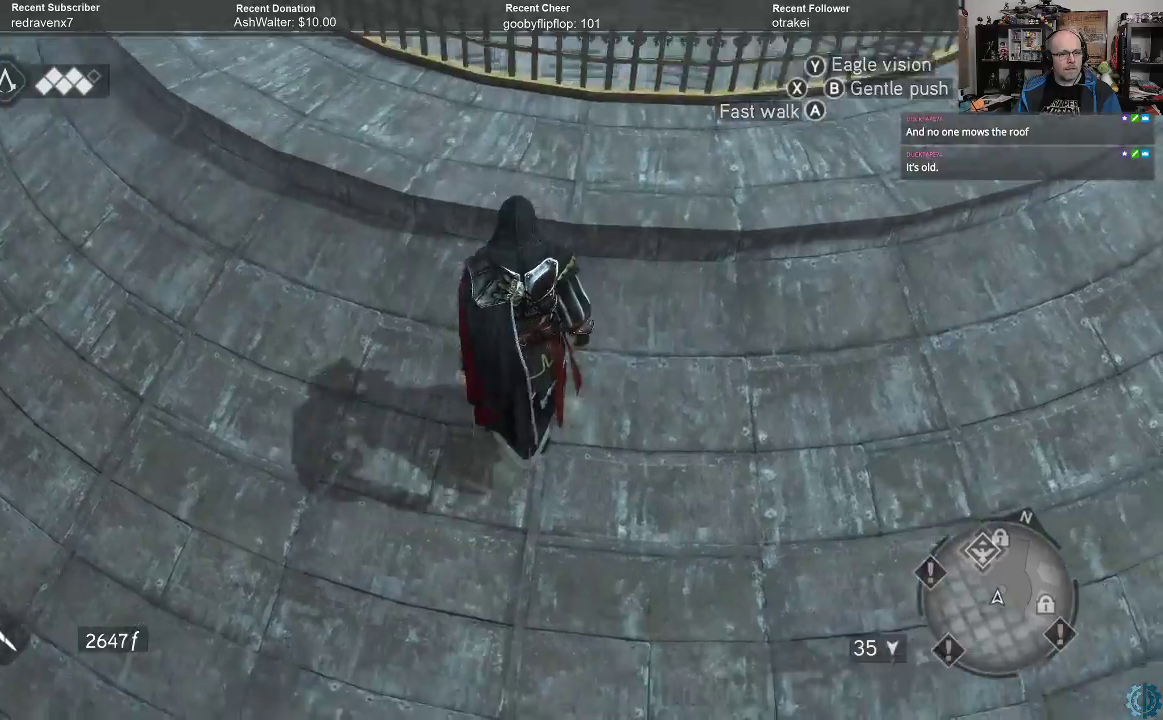
{"buttons": [], "left_stick": "up", "right_stick": "center", "events": []}
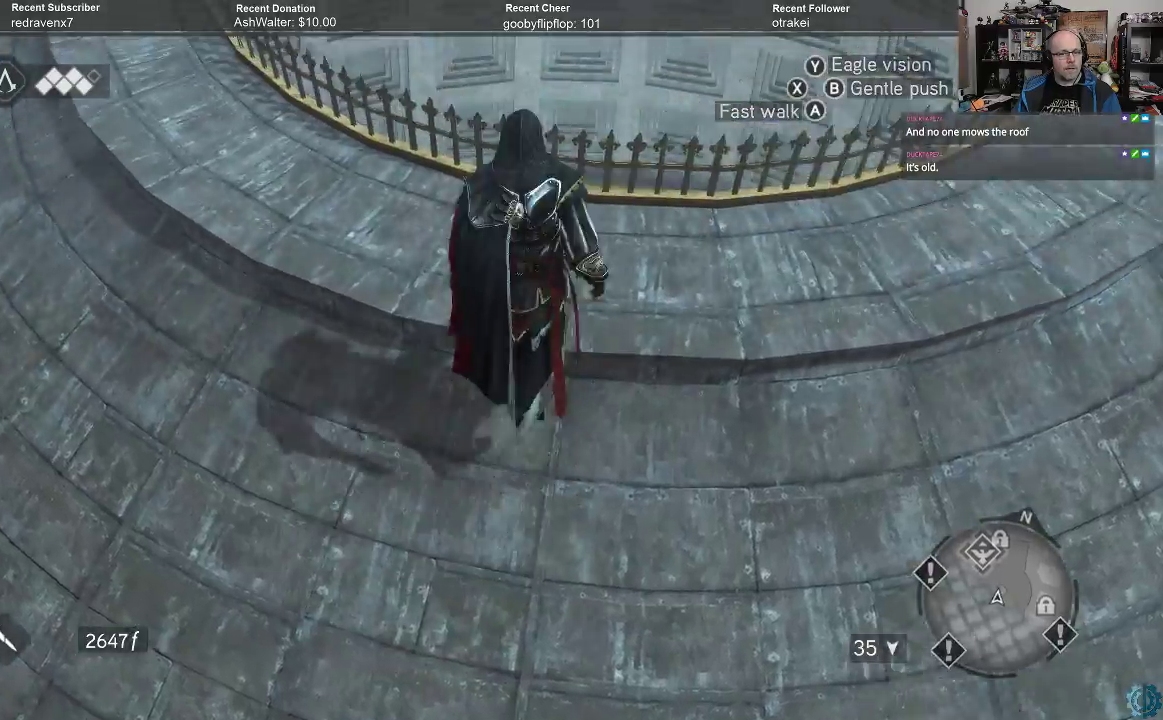
{"buttons": [], "left_stick": "up-right", "right_stick": "down-left", "events": [[100, "right_stick", "down-left"], [200, "left_stick", "up-right"]]}
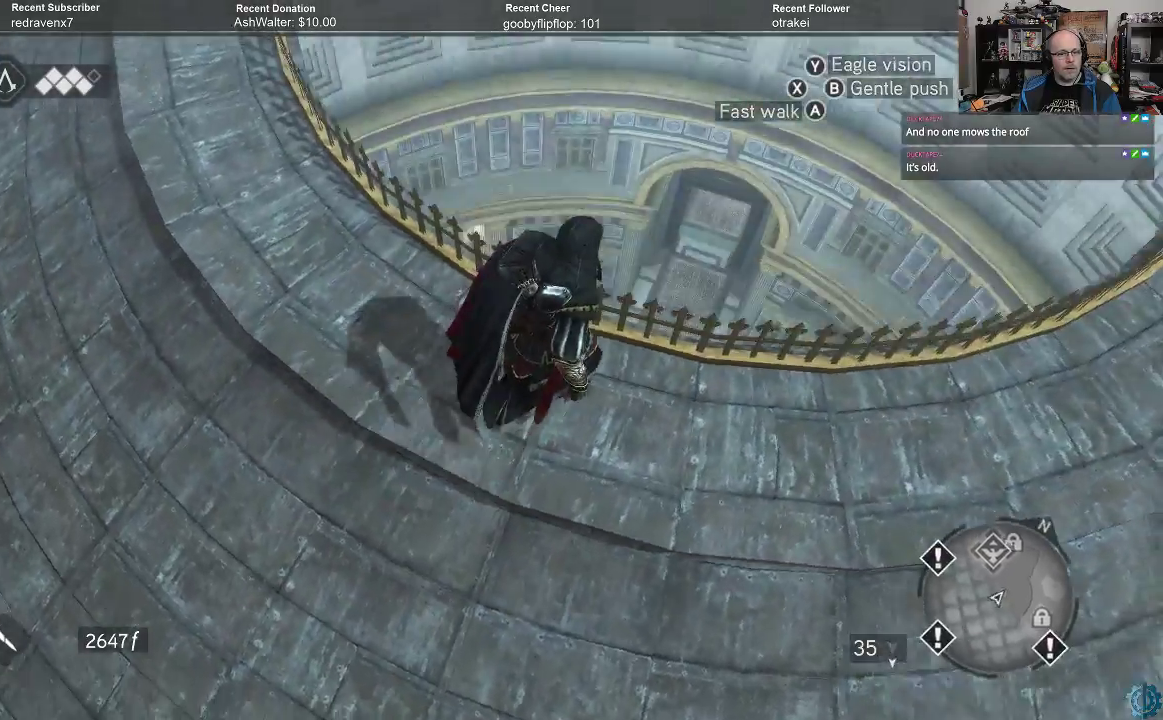
{"buttons": [], "left_stick": "center", "right_stick": "down-left", "events": [[33, "right_stick", "center"], [133, "left_stick", "center"], [167, "right_stick", "down-left"]]}
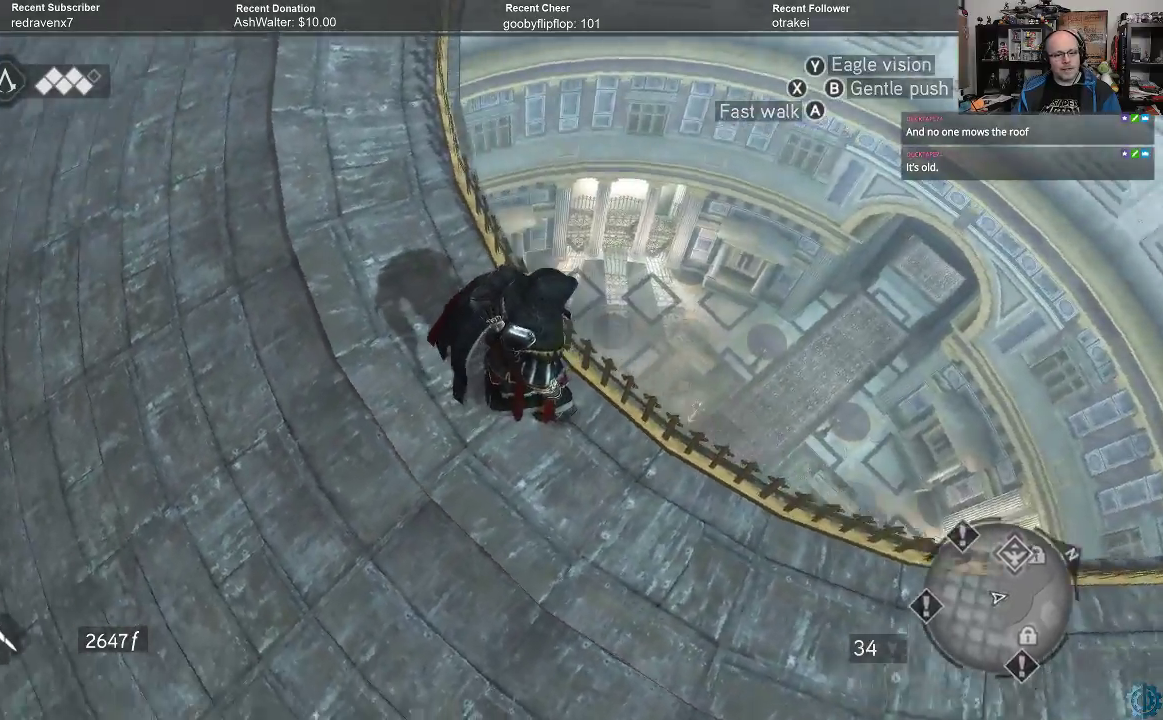
{"buttons": [], "left_stick": "center", "right_stick": "left", "events": [[133, "right_stick", "center"], [333, "right_stick", "left"]]}
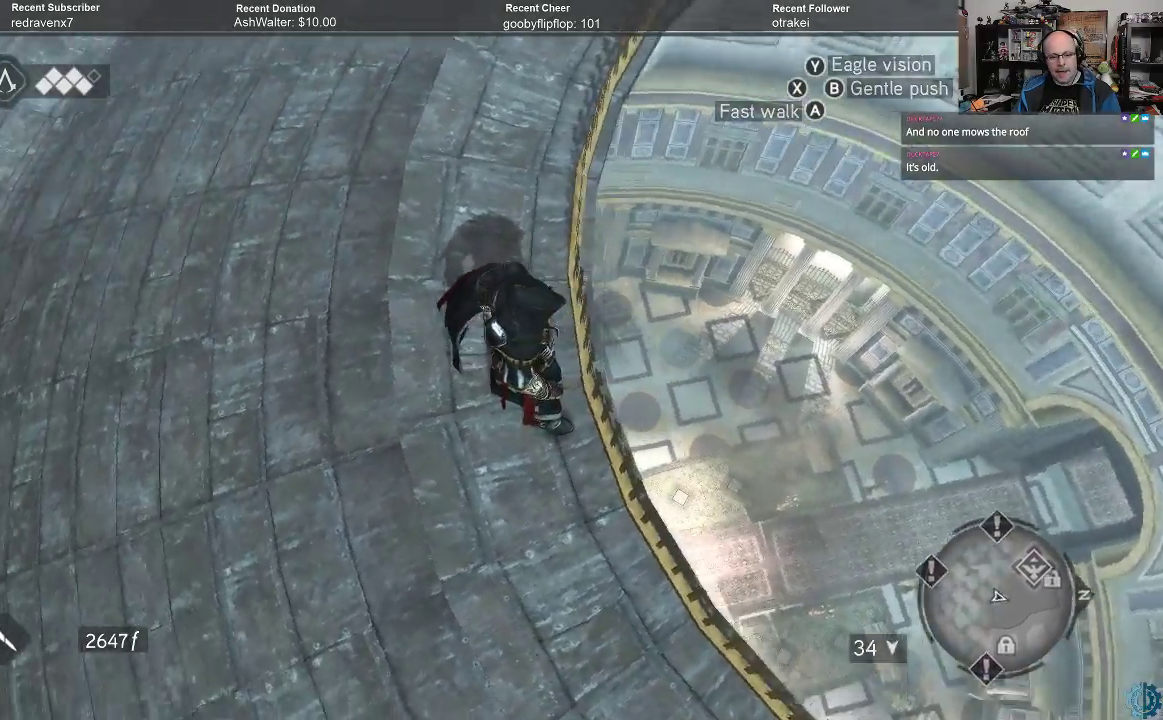
{"buttons": [], "left_stick": "center", "right_stick": "up-right", "events": [[167, "right_stick", "center"], [467, "right_stick", "up-right"]]}
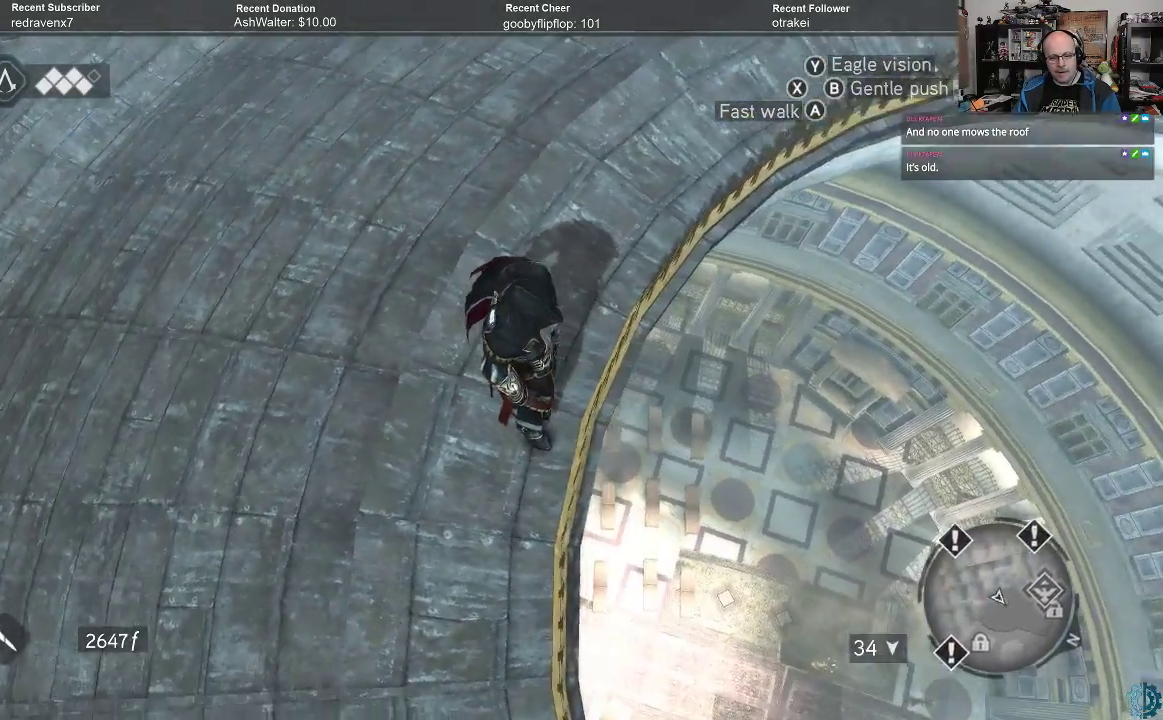
{"buttons": [], "left_stick": "center", "right_stick": "center", "events": [[33, "right_stick", "right"], [333, "right_stick", "center"], [400, "right_stick", "left"], [500, "right_stick", "center"]]}
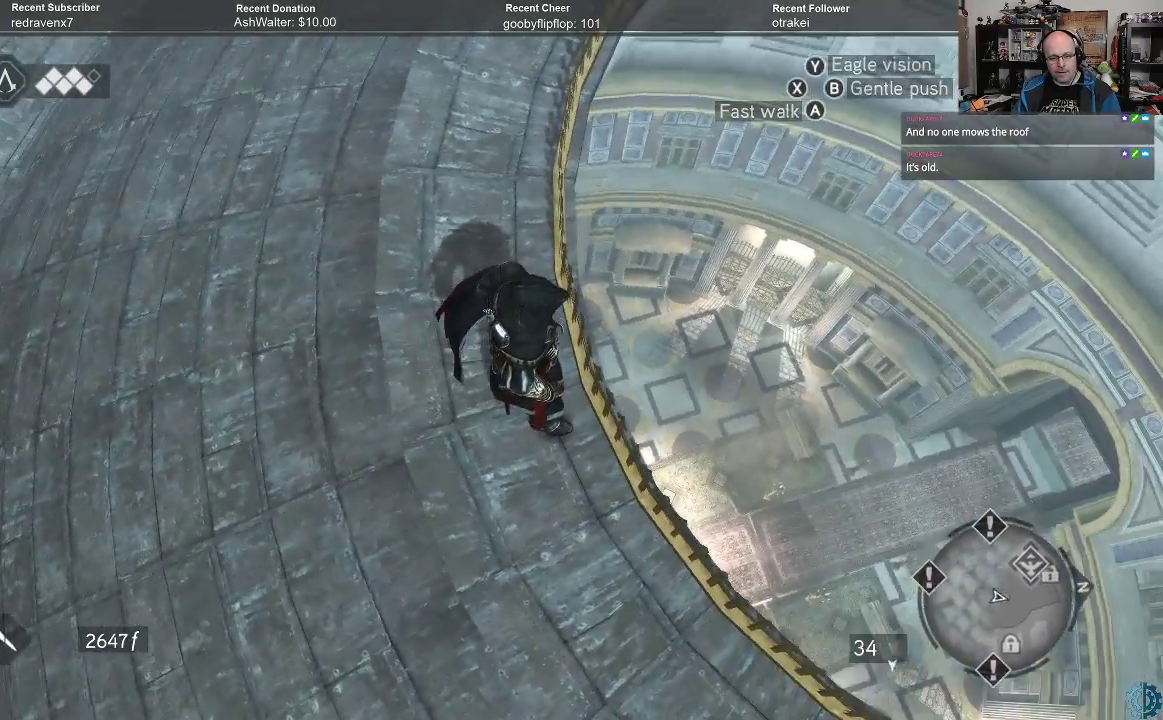
{"buttons": [], "left_stick": "center", "right_stick": "left", "events": [[267, "right_stick", "up-left"], [500, "right_stick", "left"]]}
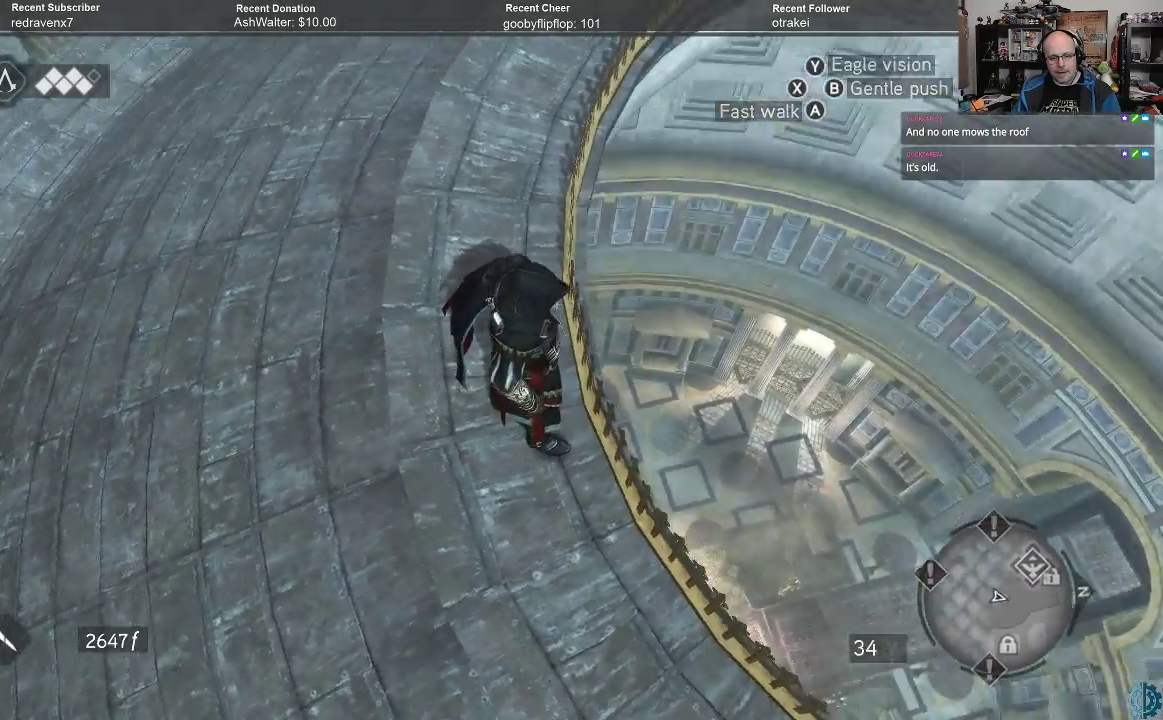
{"buttons": [], "left_stick": "center", "right_stick": "up-right", "events": [[300, "right_stick", "up-right"]]}
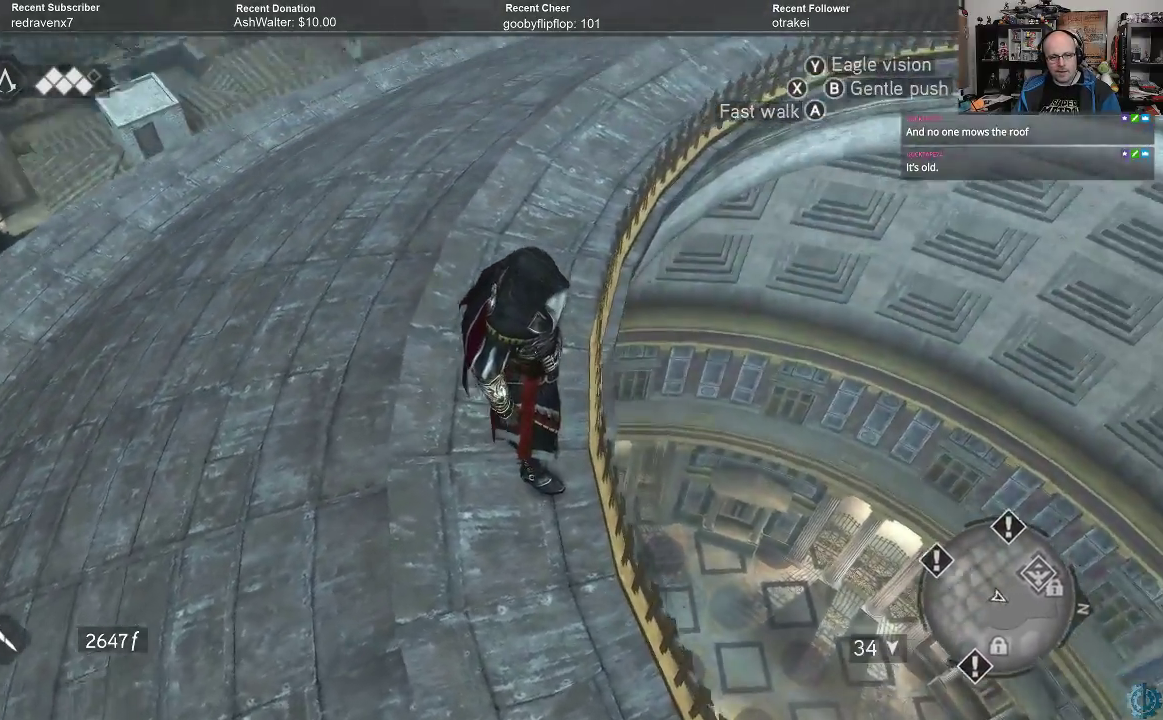
{"buttons": [], "left_stick": "center", "right_stick": "right", "events": [[33, "right_stick", "center"], [200, "right_stick", "right"]]}
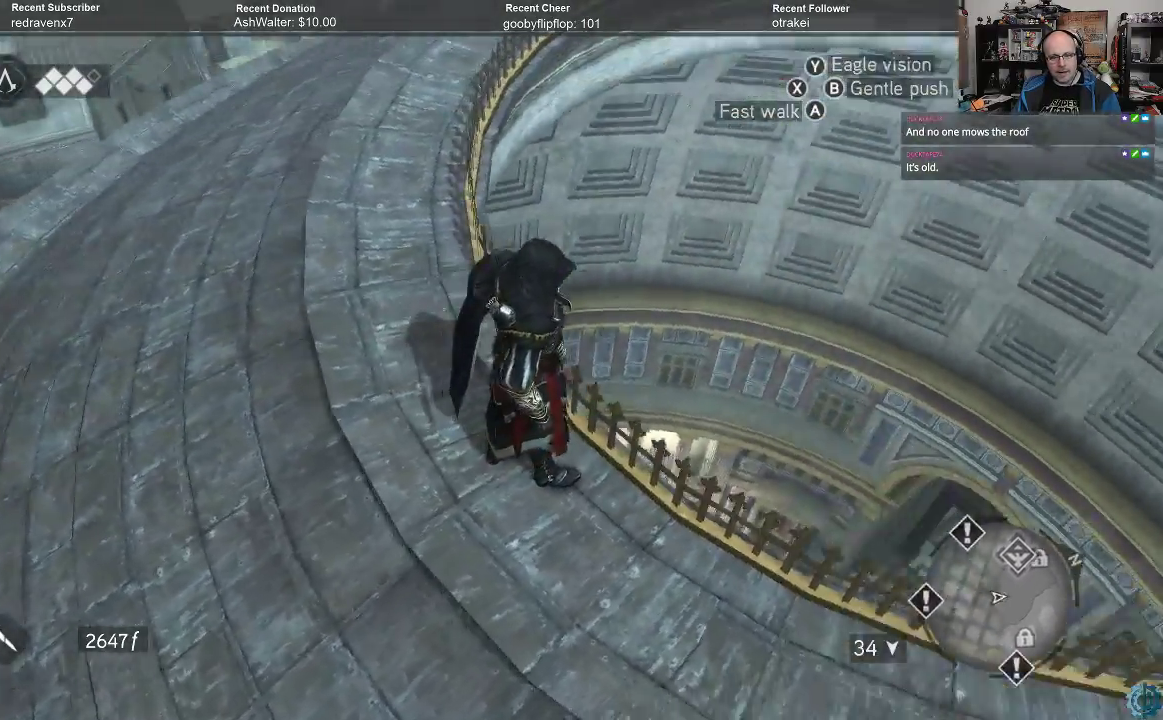
{"buttons": [], "left_stick": "center", "right_stick": "up", "events": [[100, "right_stick", "center"], [300, "right_stick", "up"]]}
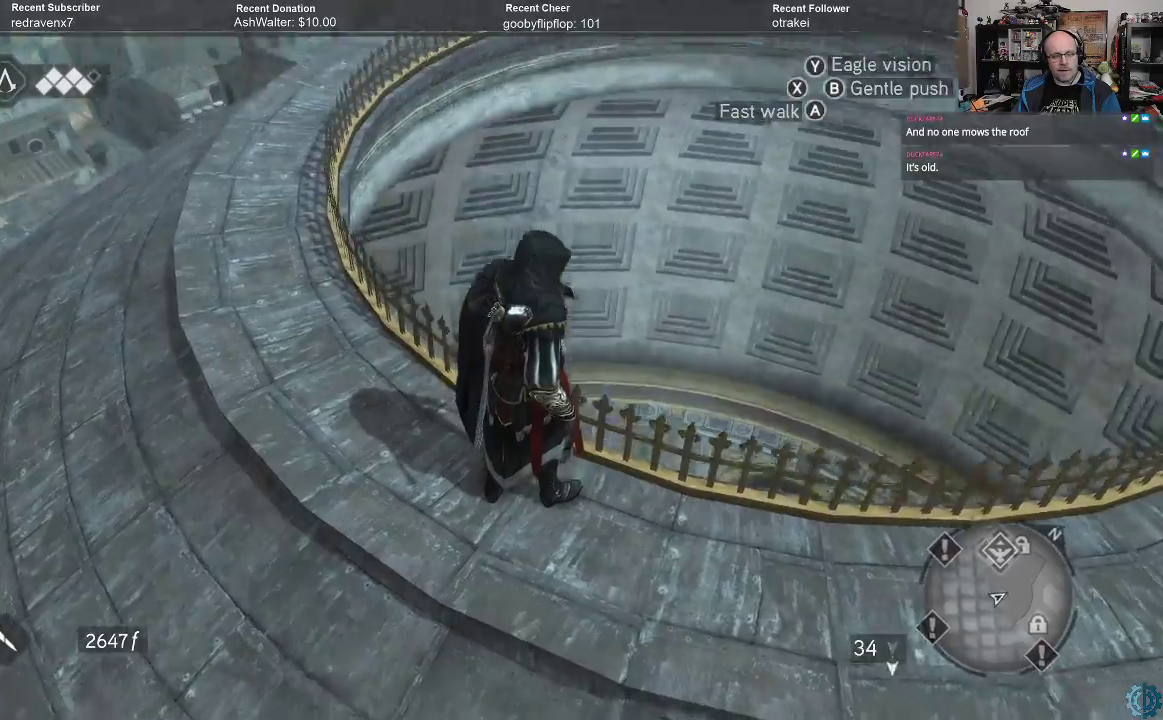
{"buttons": [], "left_stick": "center", "right_stick": "center", "events": [[33, "right_stick", "center"]]}
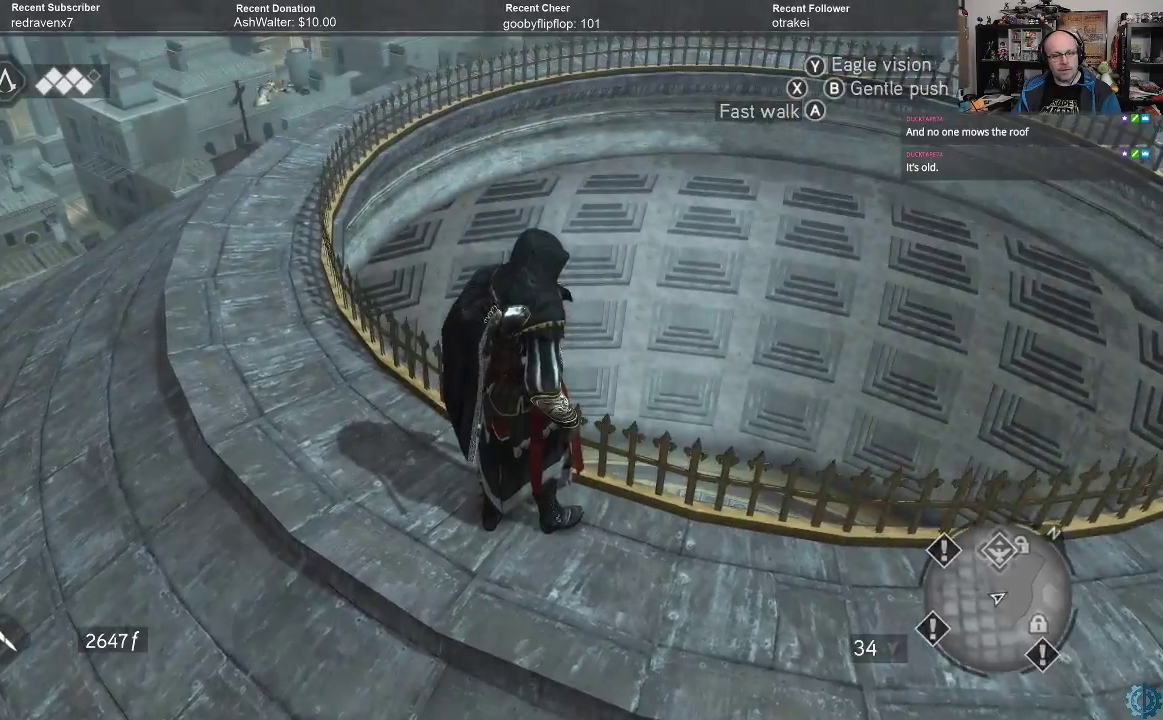
{"buttons": [], "left_stick": "center", "right_stick": "down-left", "events": [[267, "right_stick", "down-left"]]}
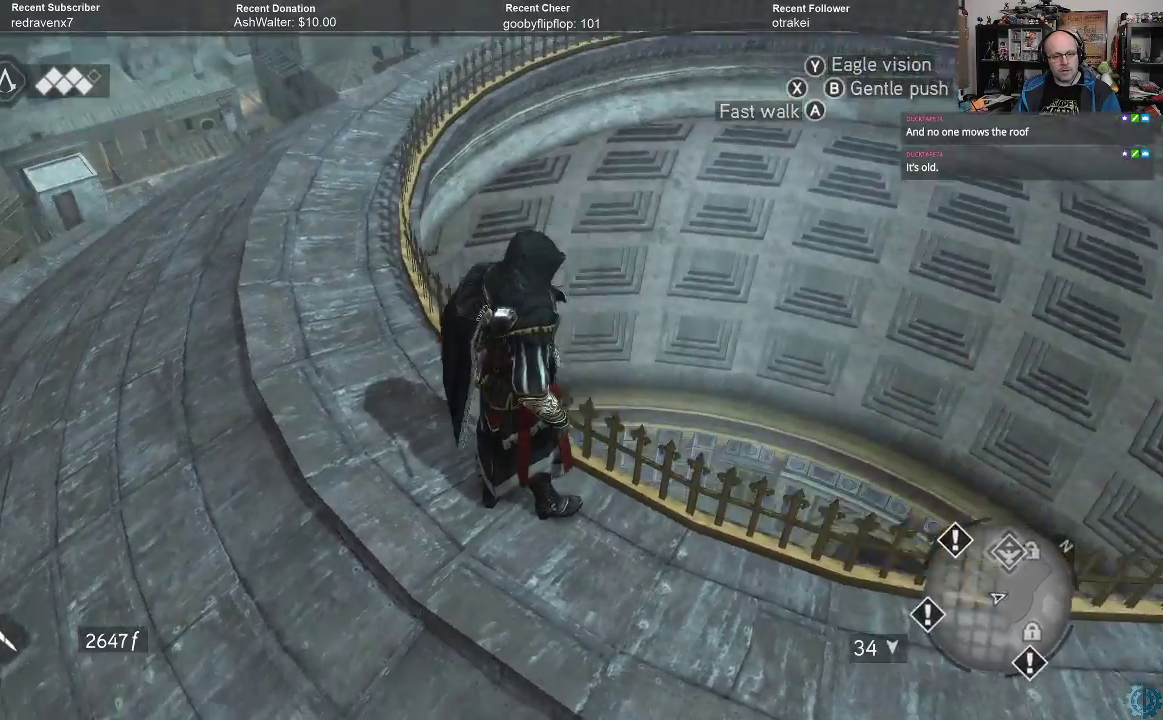
{"buttons": [], "left_stick": "center", "right_stick": "center", "events": [[500, "right_stick", "center"]]}
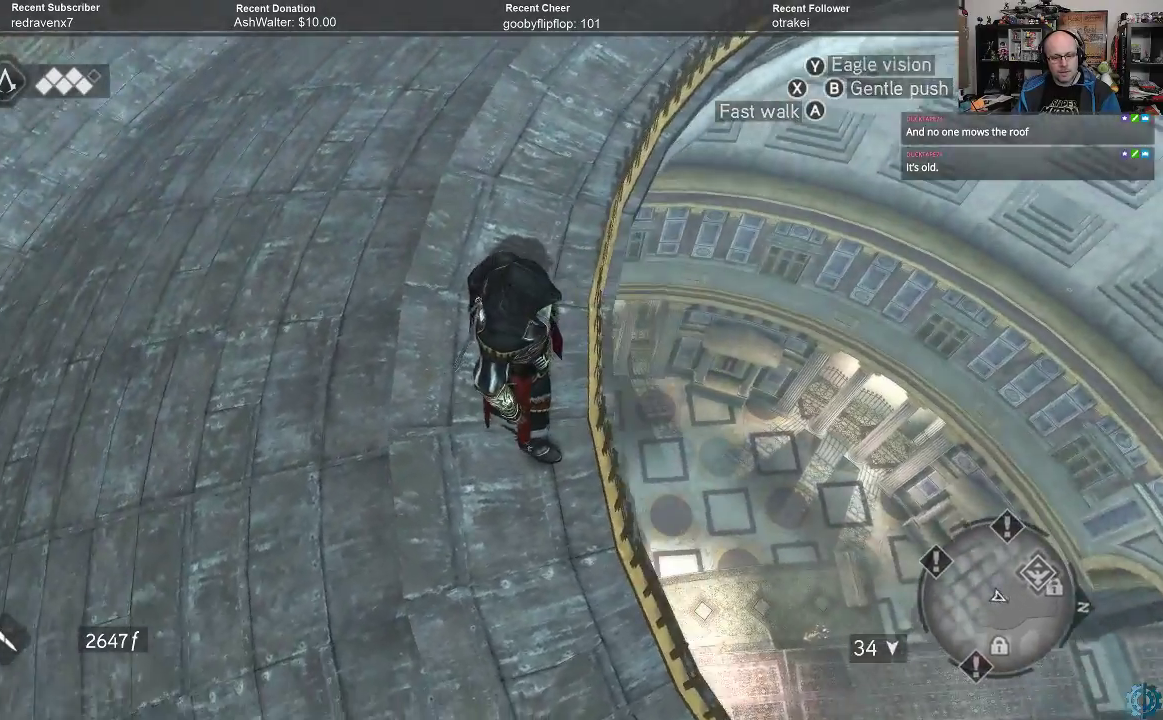
{"buttons": [], "left_stick": "center", "right_stick": "down", "events": [[233, "right_stick", "down-left"], [433, "right_stick", "down"]]}
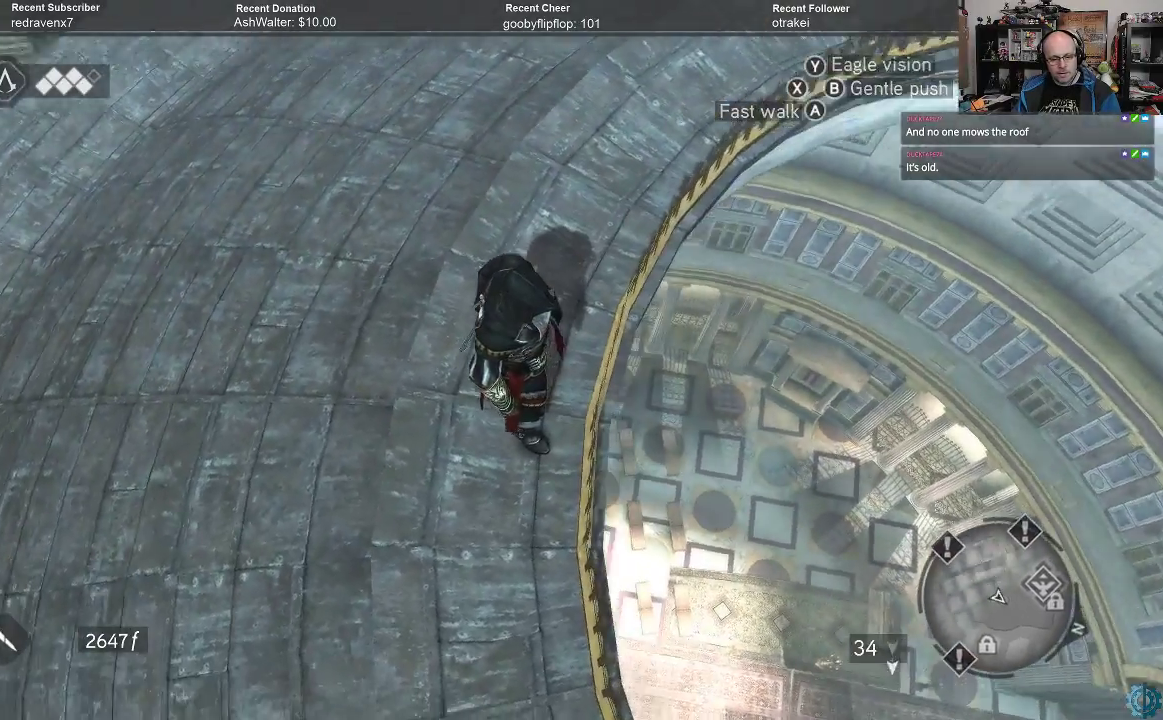
{"buttons": [], "left_stick": "center", "right_stick": "right", "events": [[133, "right_stick", "center"], [333, "right_stick", "right"]]}
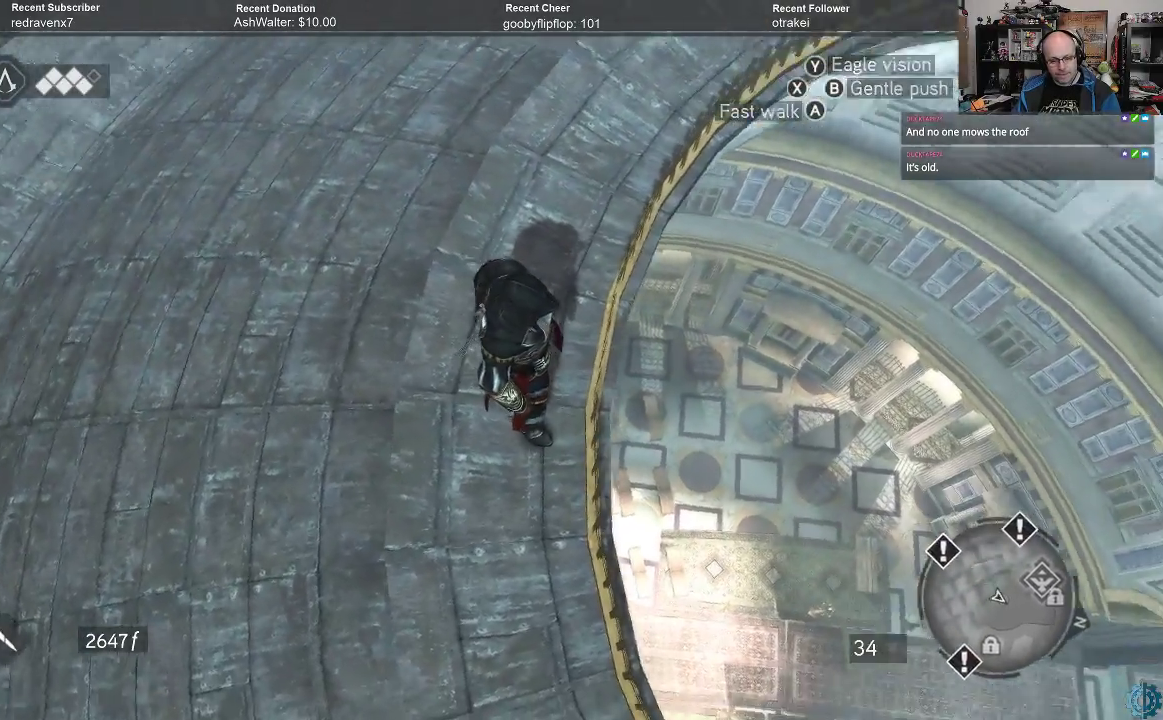
{"buttons": [], "left_stick": "center", "right_stick": "center", "events": [[100, "right_stick", "center"]]}
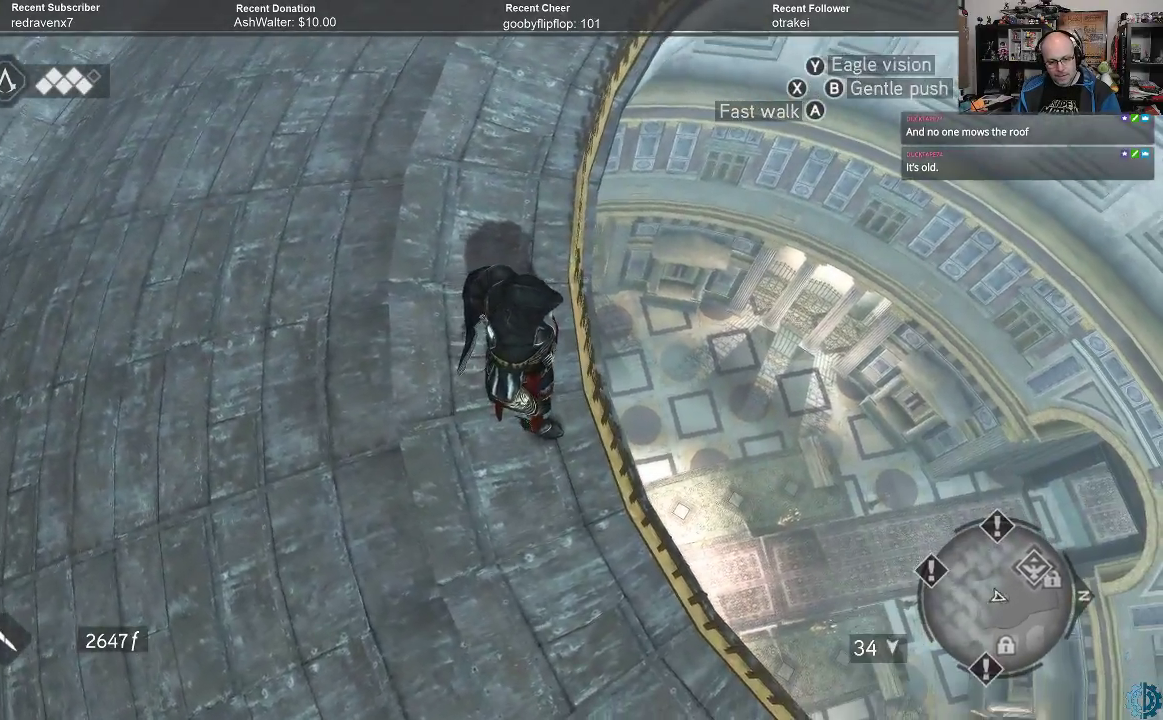
{"buttons": [], "left_stick": "center", "right_stick": "right", "events": [[133, "right_stick", "right"]]}
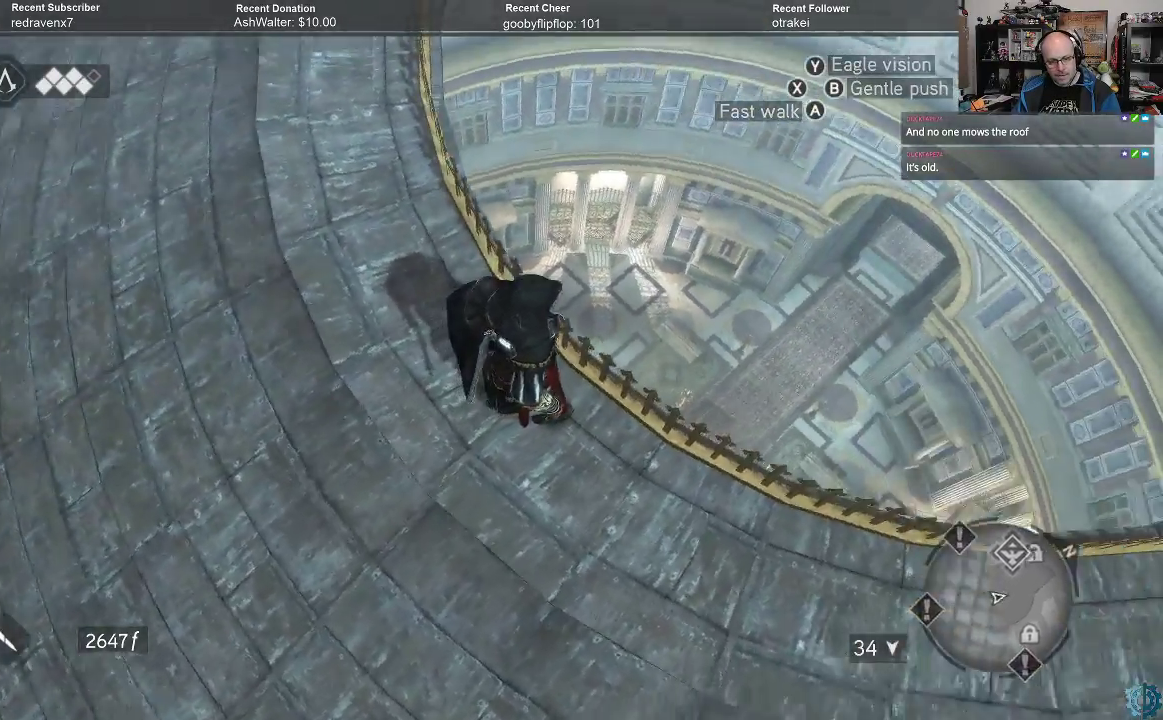
{"buttons": [], "left_stick": "center", "right_stick": "right", "events": [[133, "right_stick", "center"], [300, "right_stick", "right"]]}
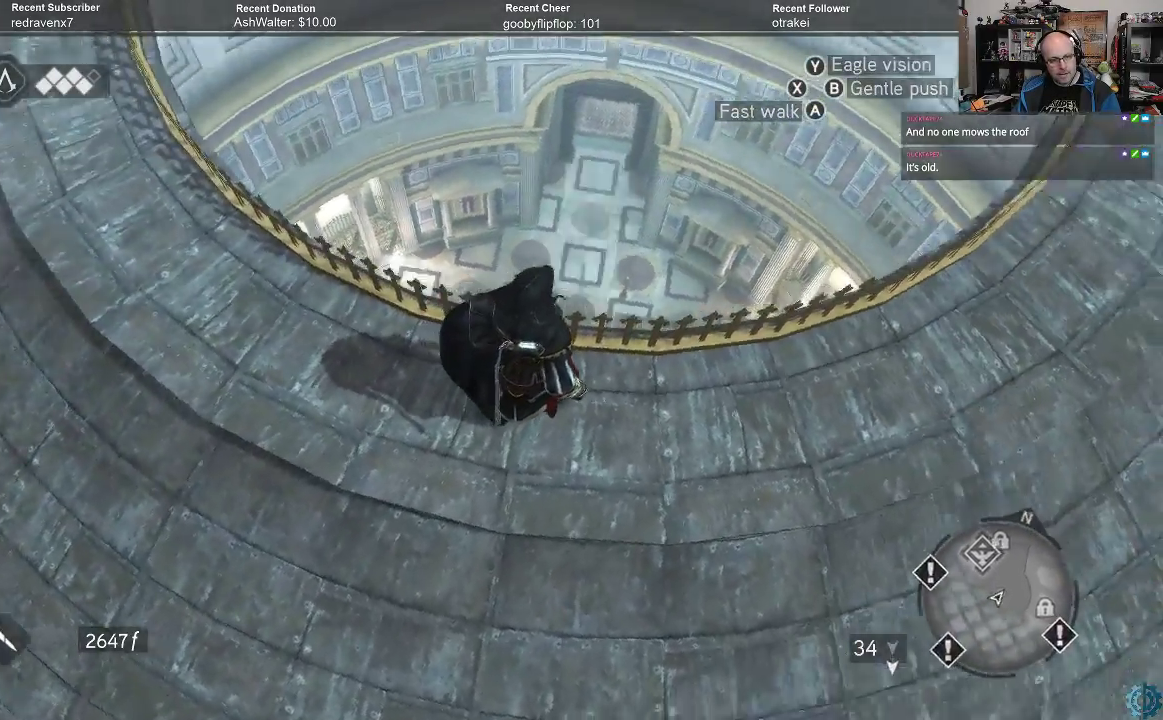
{"buttons": [], "left_stick": "center", "right_stick": "down", "events": [[167, "right_stick", "center"], [433, "right_stick", "down"]]}